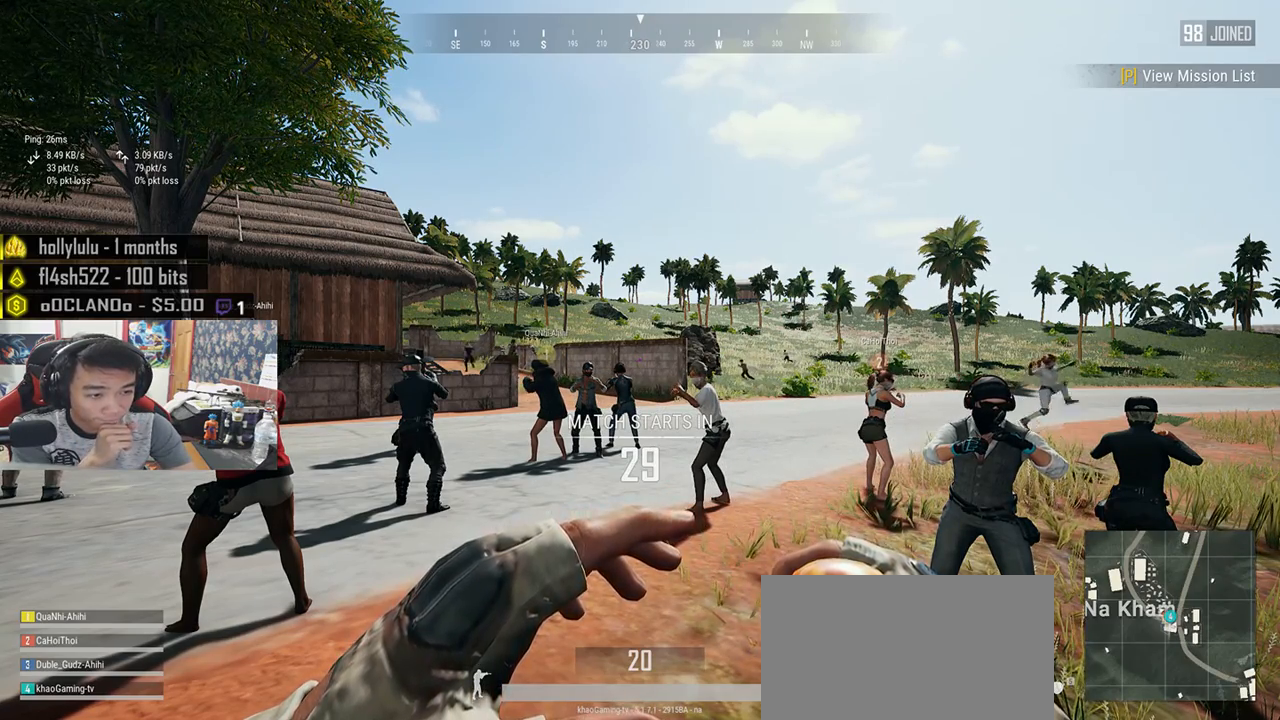
Gameplay with keyboard and mouse; each line is a JSON object with the keys and mouse buttons held at the frame after it. "events" lists presses ("down") and releases ("up") of "a", "c", "ctrl", "d", "e", "f", "q", "r", "s", "shift", "space", "tab", "v", "w", "x", "z", "mouse_left", "mouse_wheel", "mouse_right", "mouse_mb4" and "mouse_mb5" between this image and that frame as [ms after this image, input, new state], when the widget could be followed in between. "mouse_left", "mouse_wheel", "mouse_right", "mouse_mb4", "mouse_mb5" = the "left", "wheel", "right", "mb4", "mb5" buttons of the "mouse" list. No other keys are recorded. "wheel" means that the mouse wheel is clicked or scrolled. Mouse movement is not recorded.
{"keys": [], "mouse": [], "events": []}
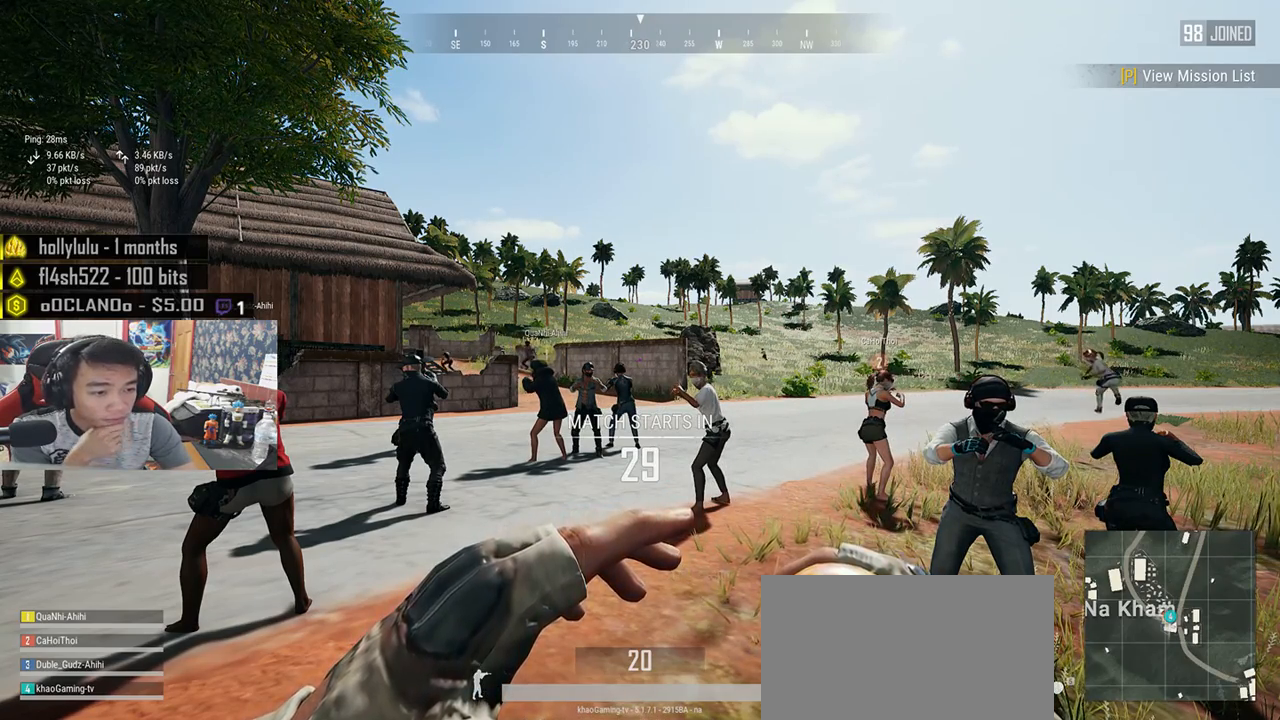
{"keys": [], "mouse": [], "events": []}
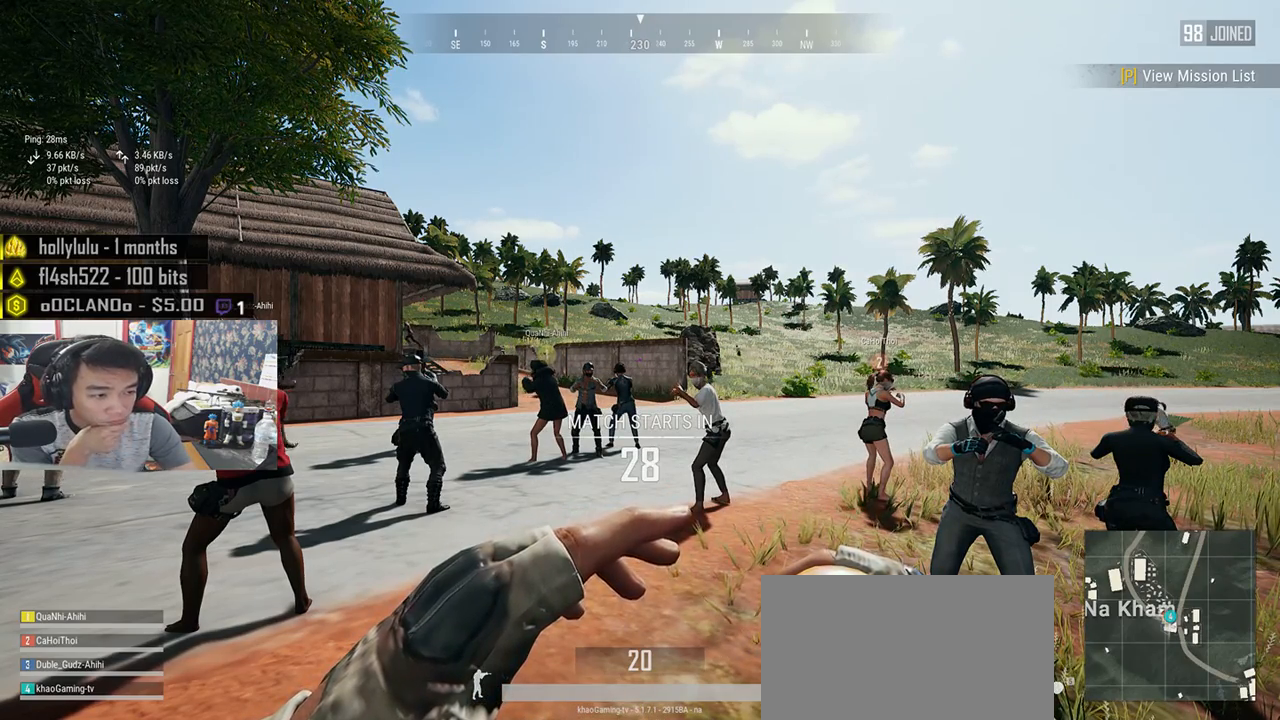
{"keys": [], "mouse": [], "events": []}
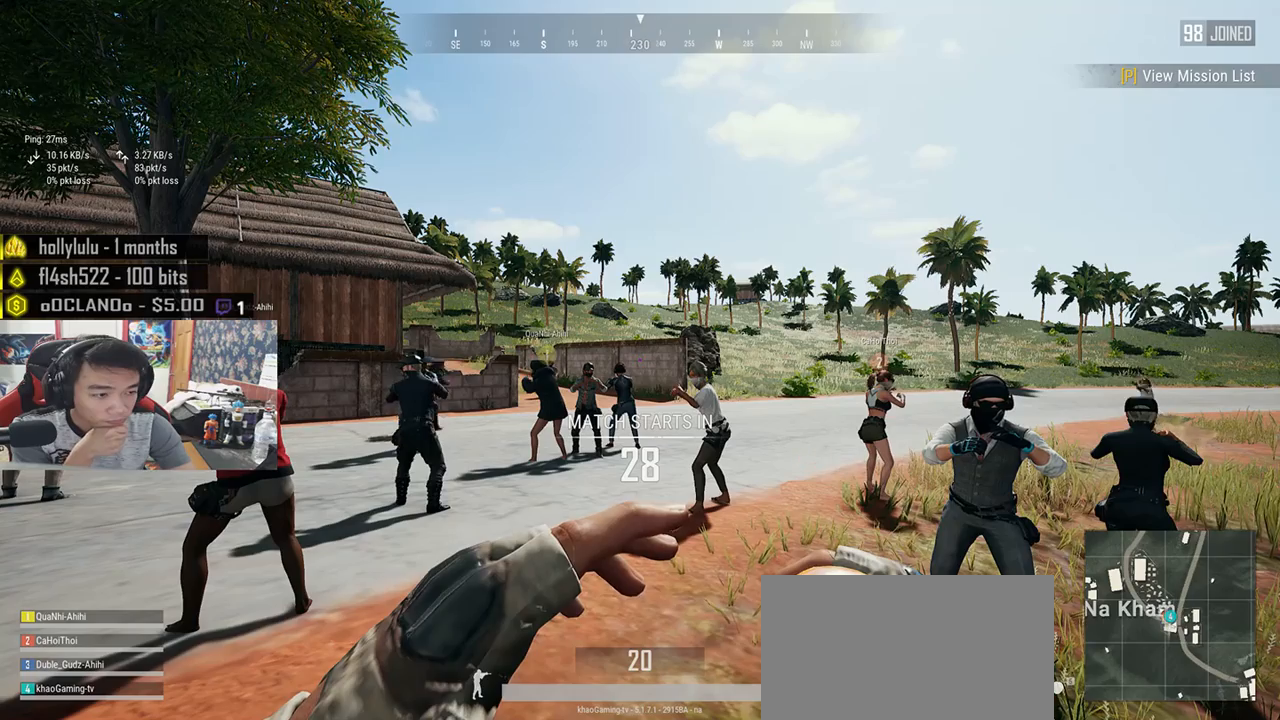
{"keys": [], "mouse": [], "events": []}
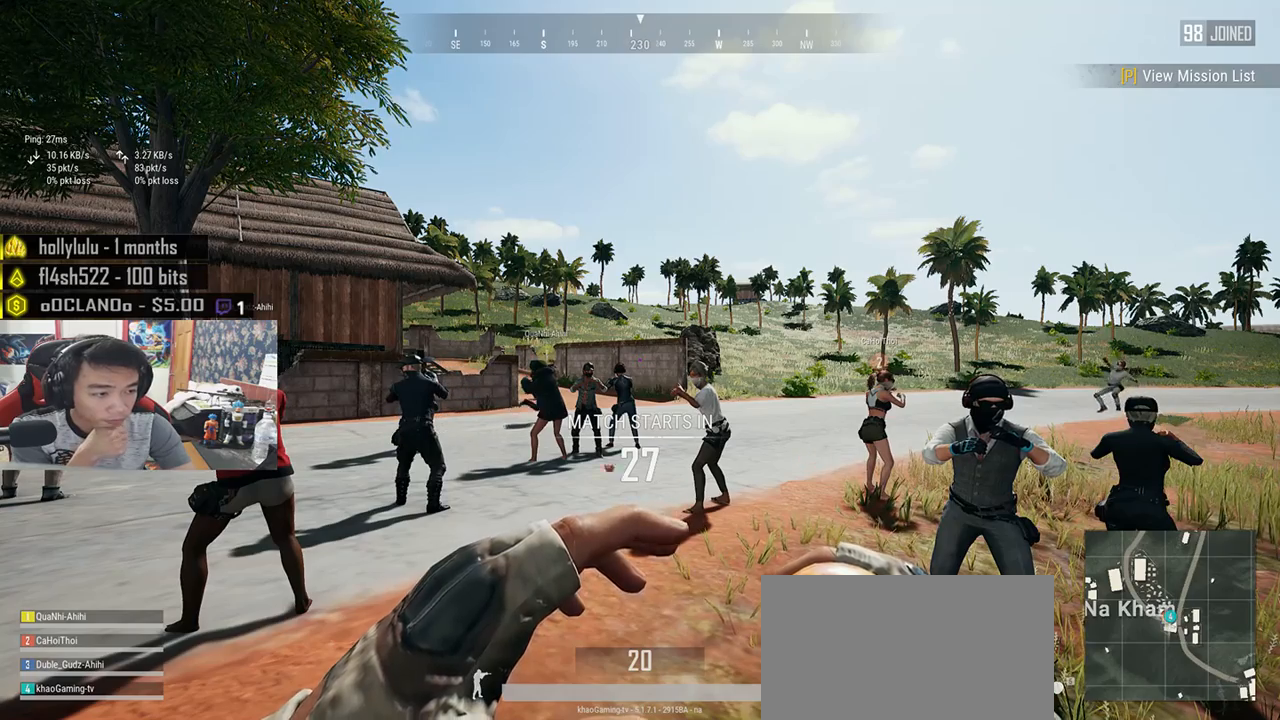
{"keys": [], "mouse": ["wheel"], "events": [[233, "mouse_wheel", "down"]]}